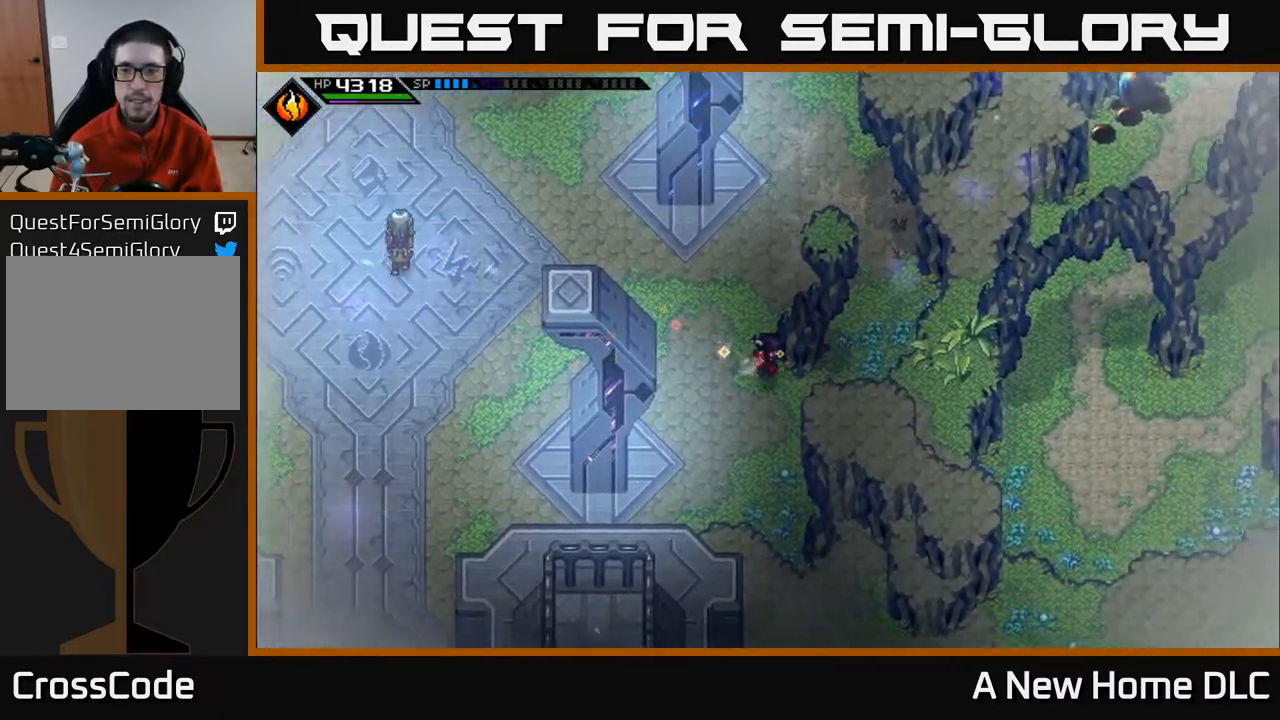
Gameplay with a controller (Xbox layout); each line is a JSON object with the inputs held at the frame after it. "events" lists button and stick changes between this image and that frame as [ms after this image, input, new state], when the widget could be followed in between. Not read: L3 R3 right_stick.
{"buttons": [], "left_stick": "up-right", "events": [[83, "left_stick", "right"], [467, "left_stick", "up-right"]]}
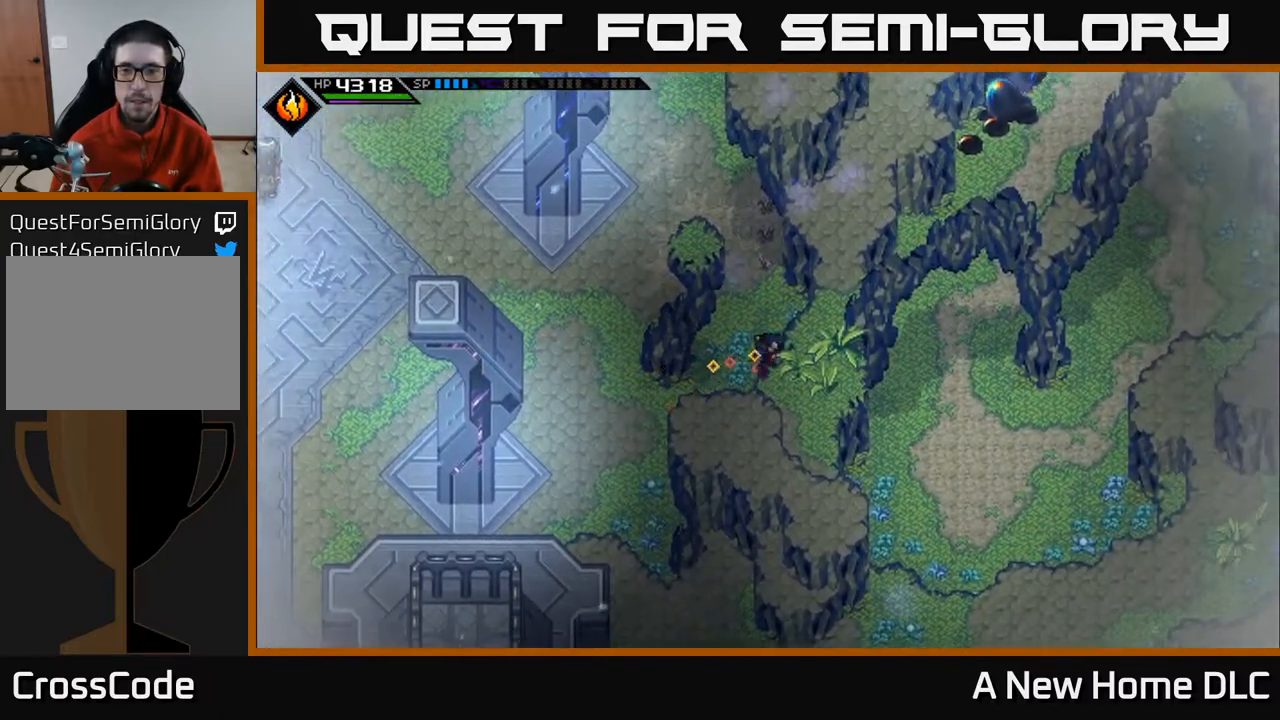
{"buttons": [], "left_stick": "up", "events": [[317, "left_stick", "up"]]}
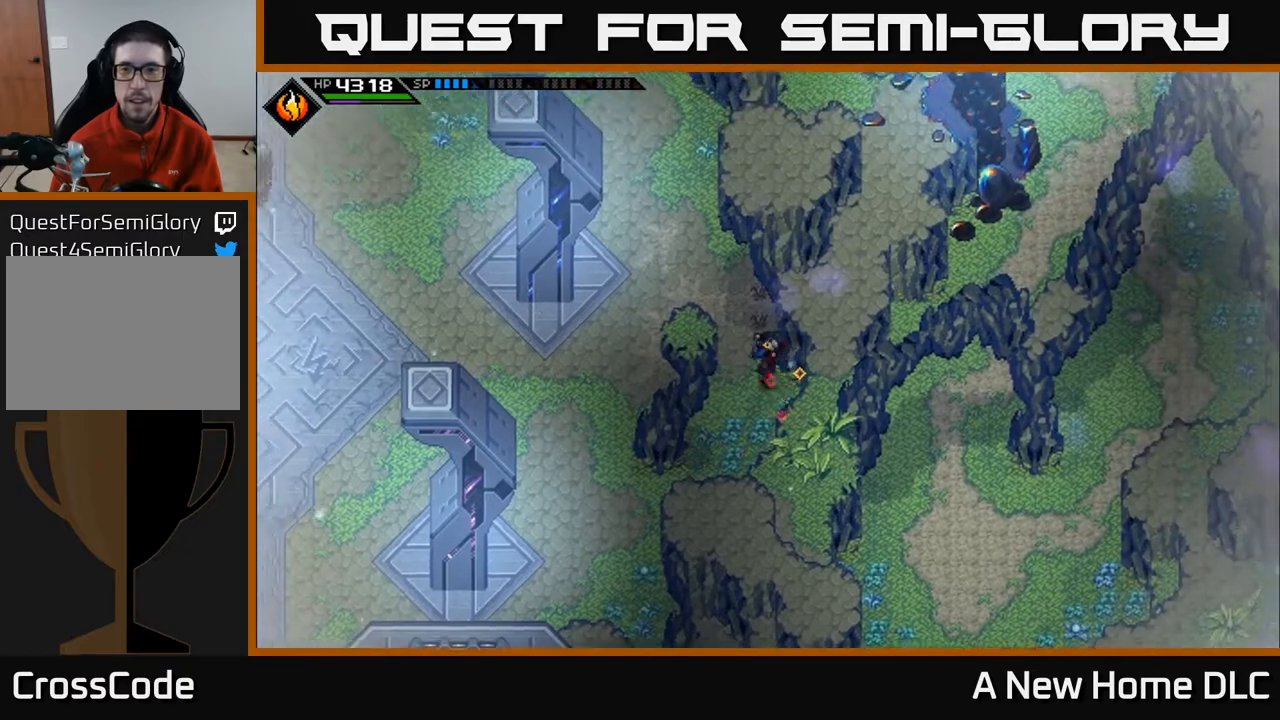
{"buttons": [], "left_stick": "up", "events": [[200, "left_stick", "up-left"], [367, "left_stick", "up"]]}
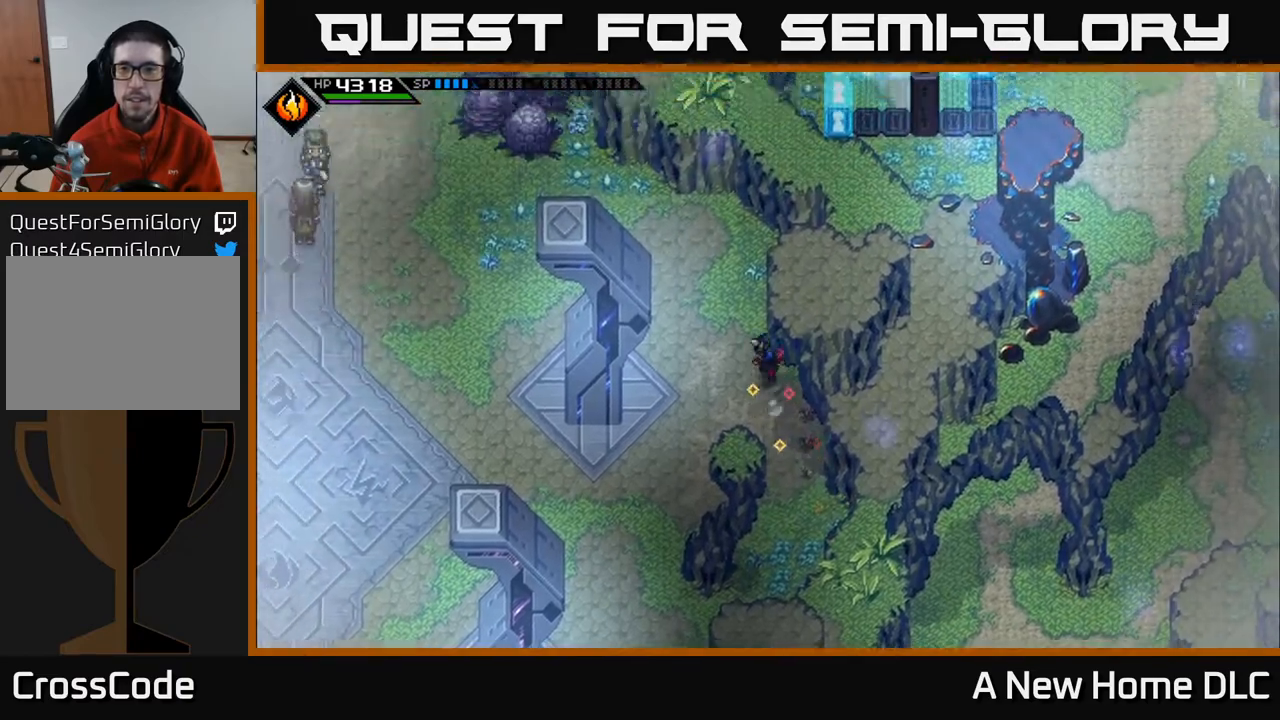
{"buttons": [], "left_stick": "up", "events": [[150, "left_stick", "center"], [400, "left_stick", "up"]]}
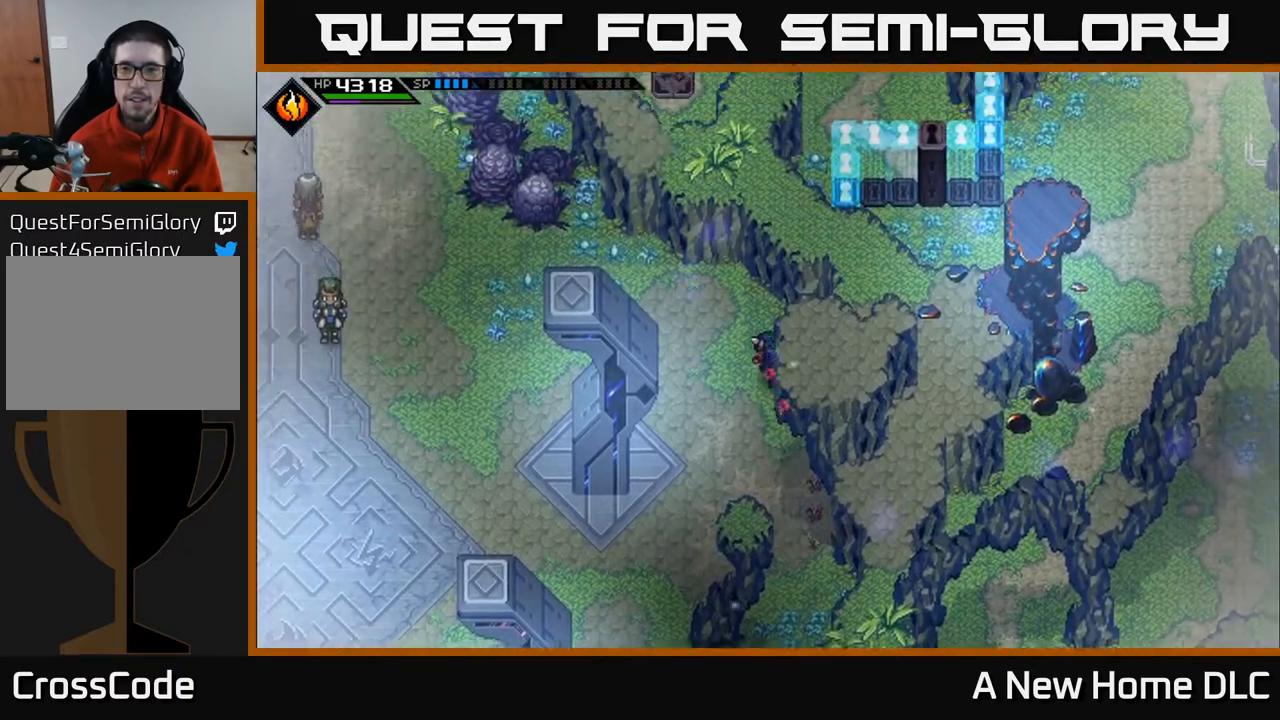
{"buttons": [], "left_stick": "up-right", "events": [[183, "left_stick", "up-right"]]}
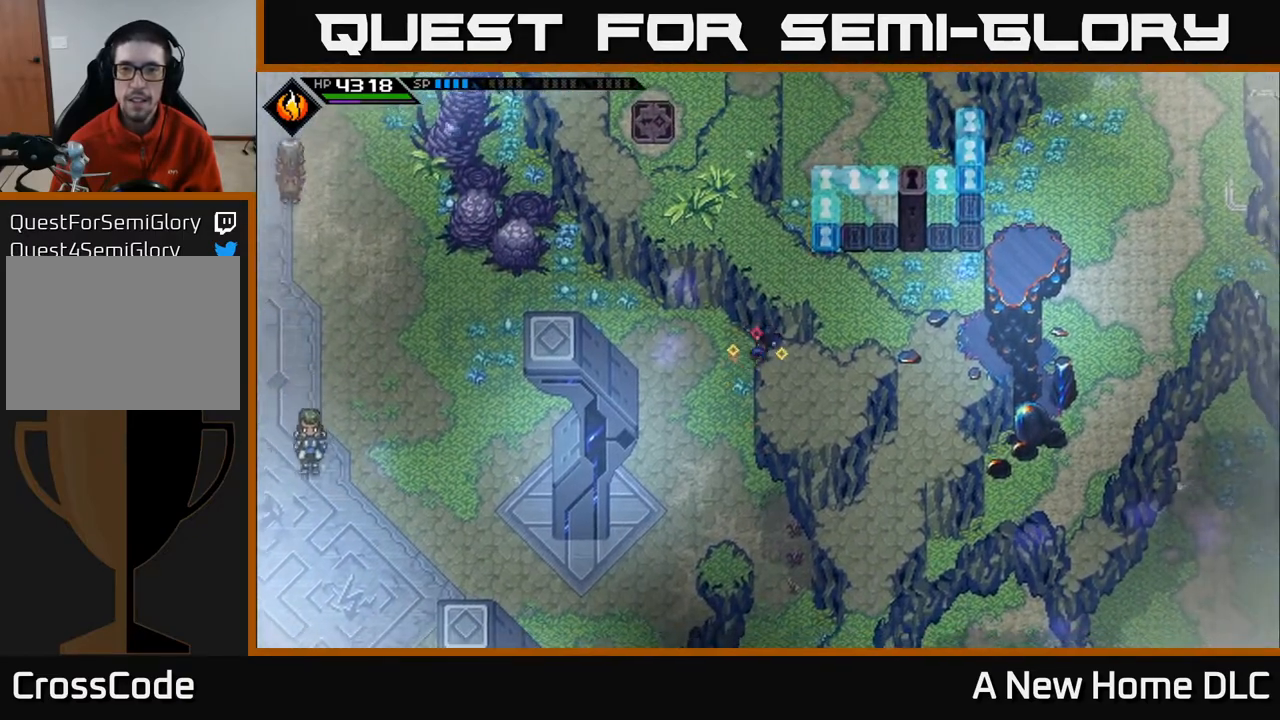
{"buttons": [], "left_stick": "left", "events": [[33, "left_stick", "center"], [100, "left_stick", "left"]]}
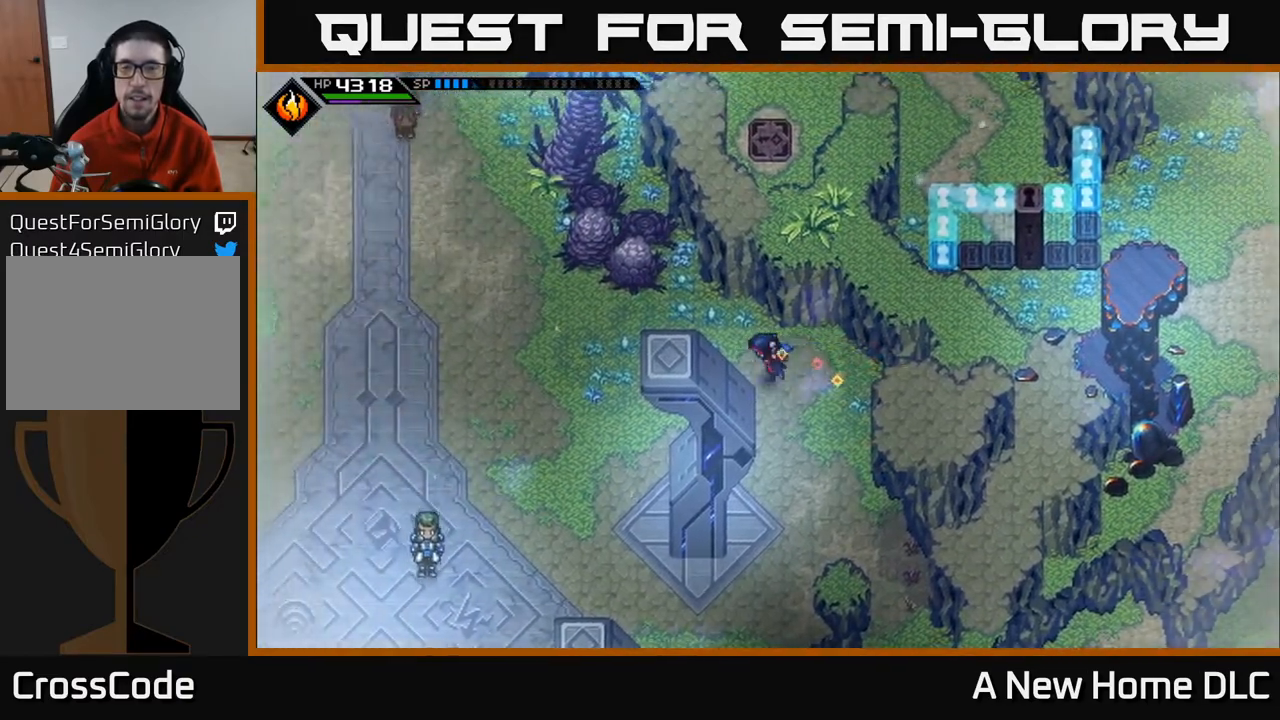
{"buttons": [], "left_stick": "up-left", "events": [[133, "left_stick", "up-left"]]}
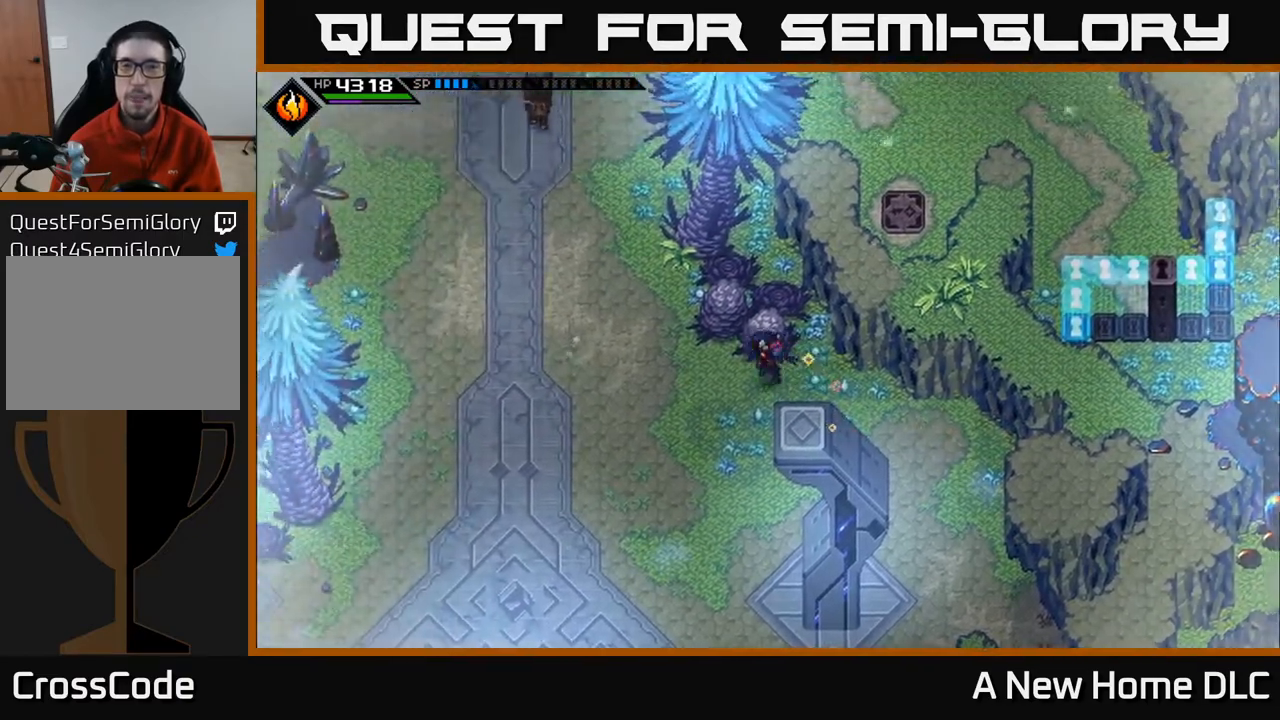
{"buttons": [], "left_stick": "right", "events": [[333, "X", "down"], [350, "left_stick", "right"], [467, "X", "up"]]}
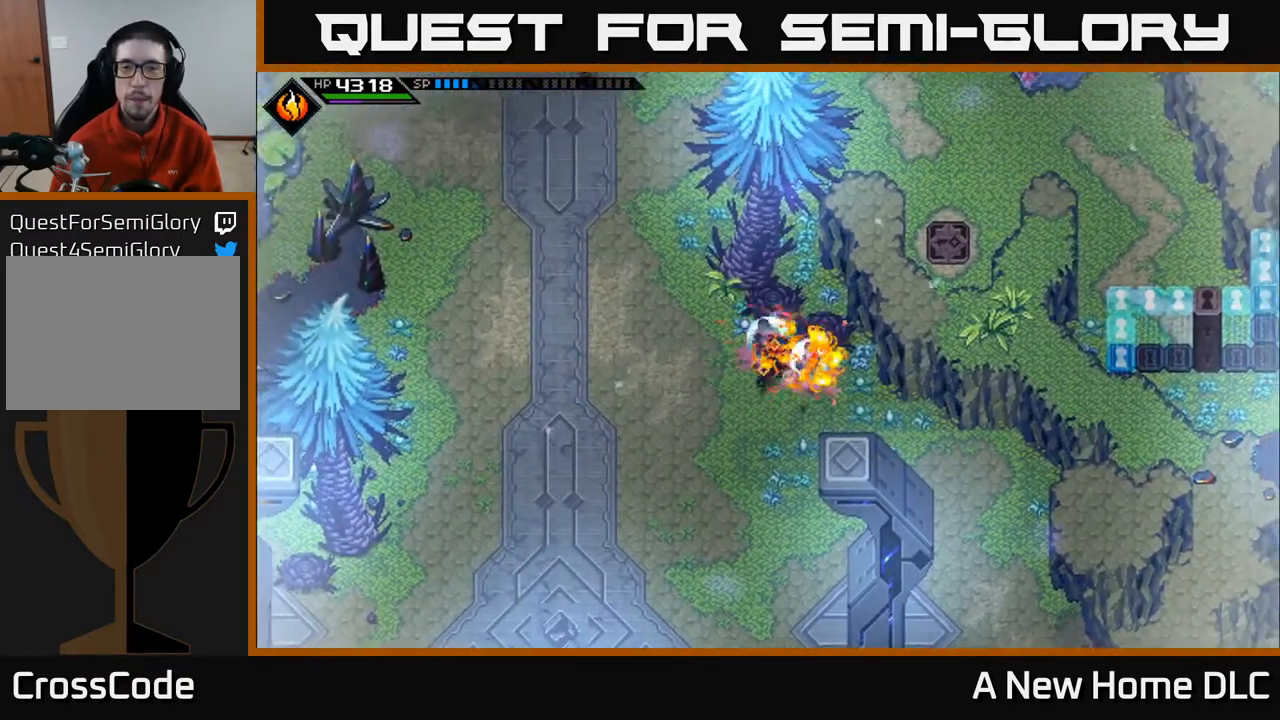
{"buttons": [], "left_stick": "up", "events": [[50, "X", "down"], [117, "X", "up"], [133, "left_stick", "up-right"], [233, "left_stick", "up"]]}
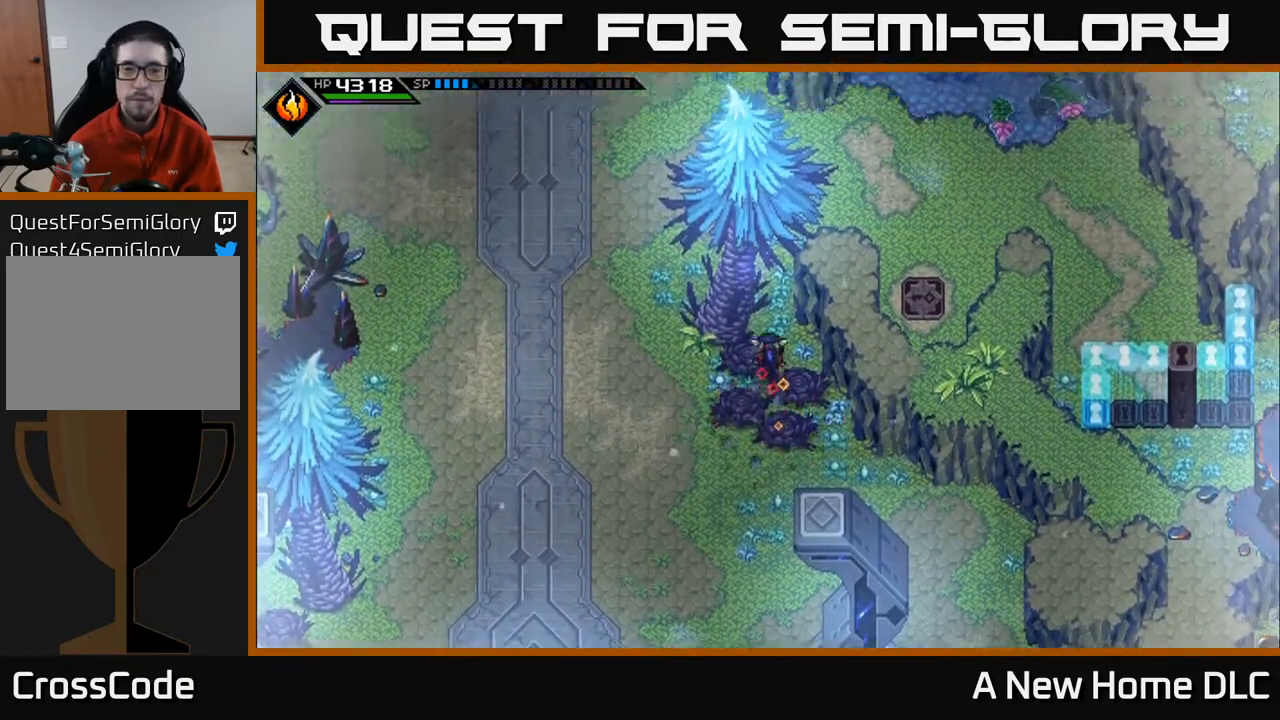
{"buttons": [], "left_stick": "up-right", "events": [[450, "left_stick", "up-right"]]}
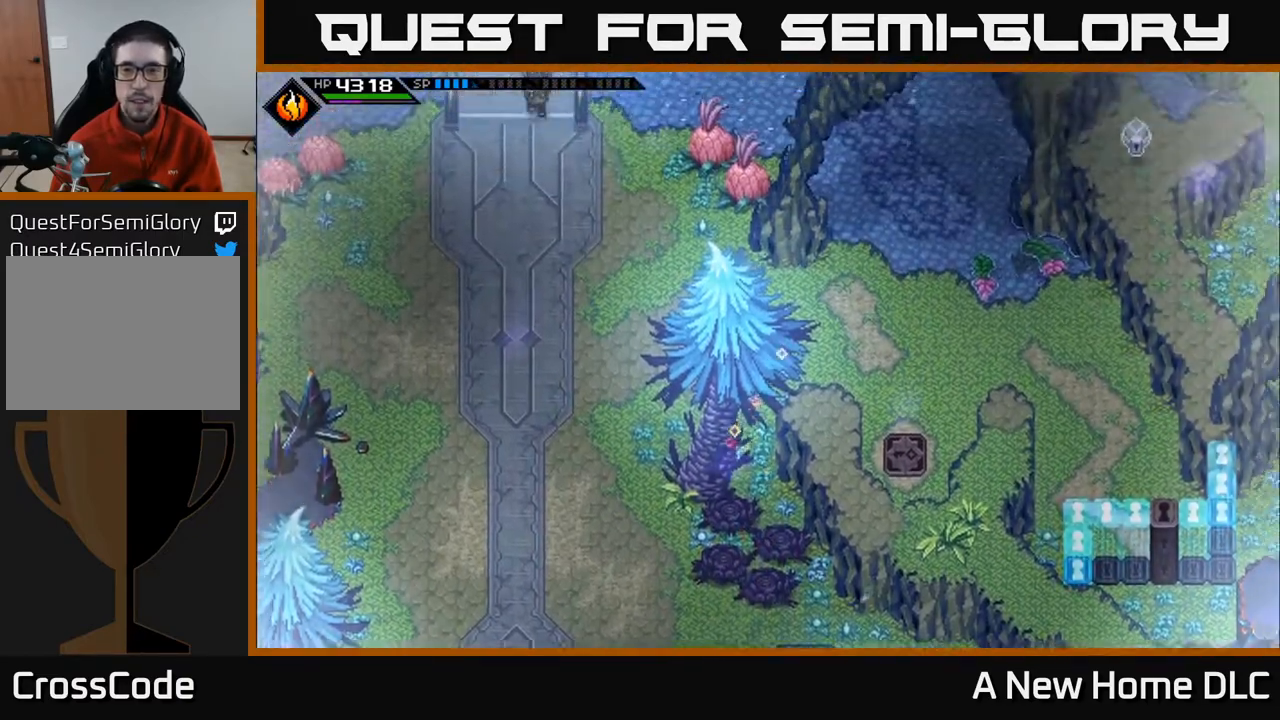
{"buttons": [], "left_stick": "right", "events": [[100, "left_stick", "right"]]}
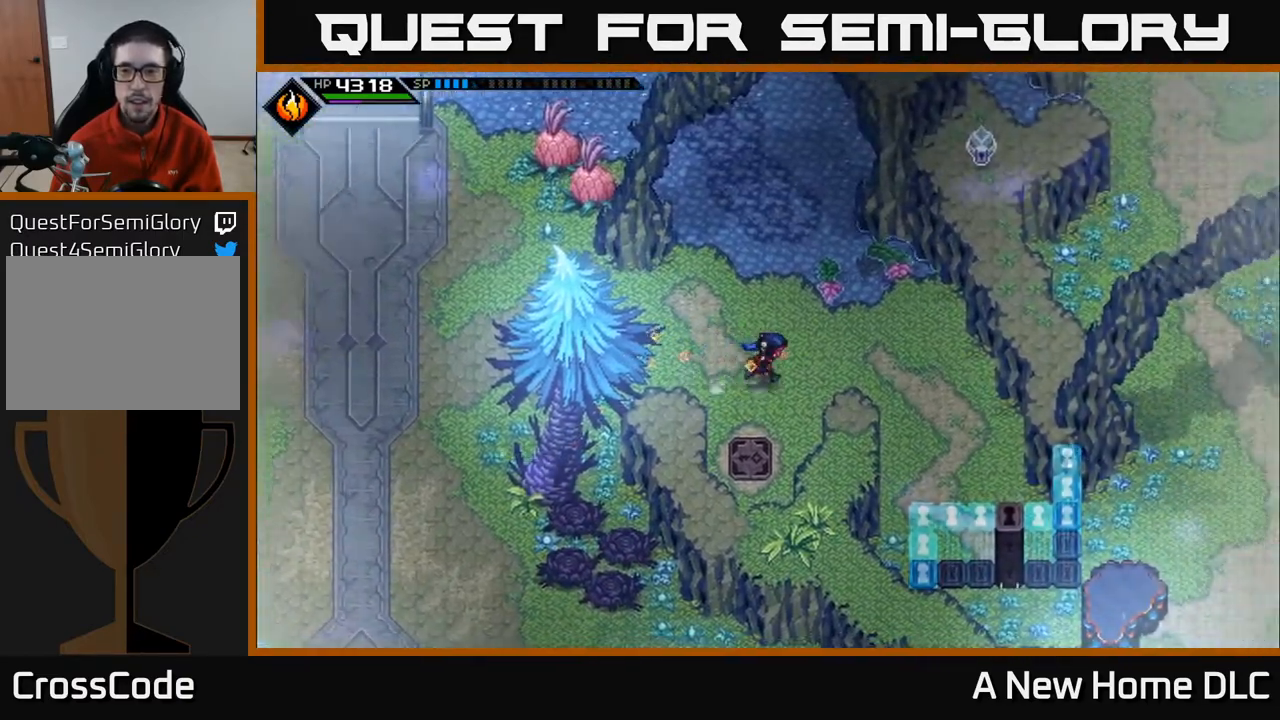
{"buttons": [], "left_stick": "left", "events": [[150, "left_stick", "up-right"], [350, "left_stick", "center"], [483, "left_stick", "left"]]}
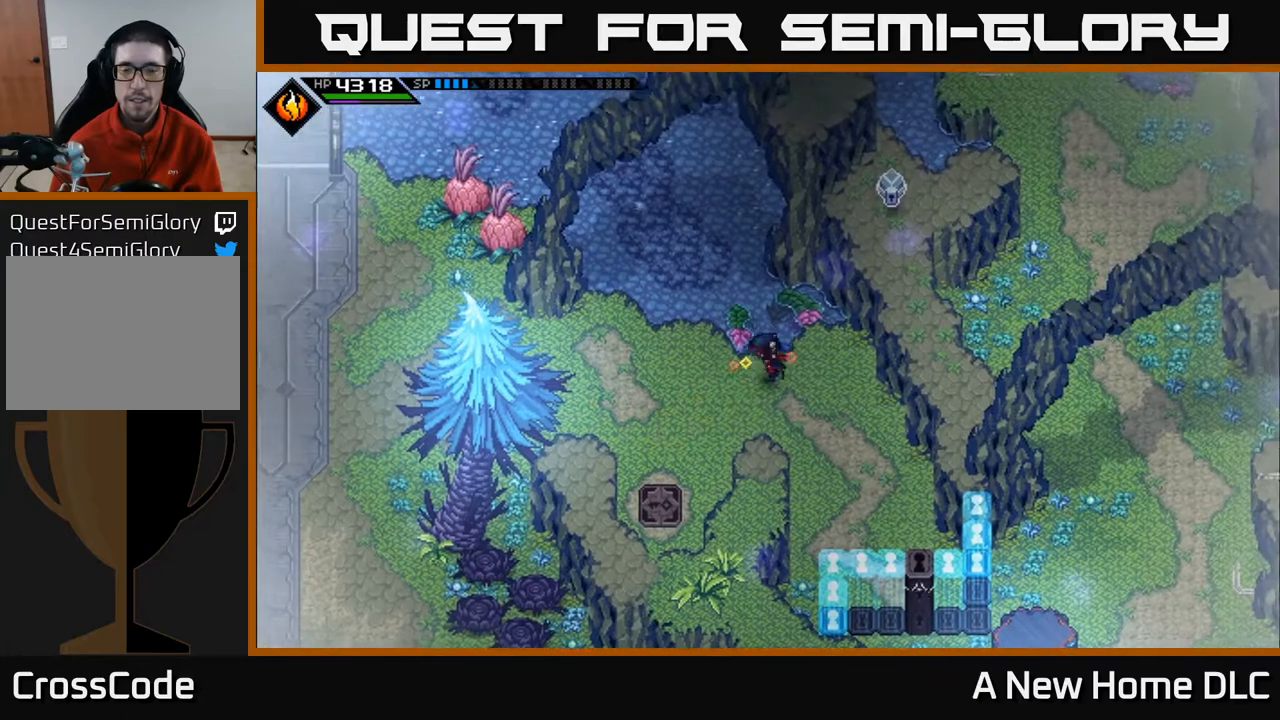
{"buttons": [], "left_stick": "left", "events": []}
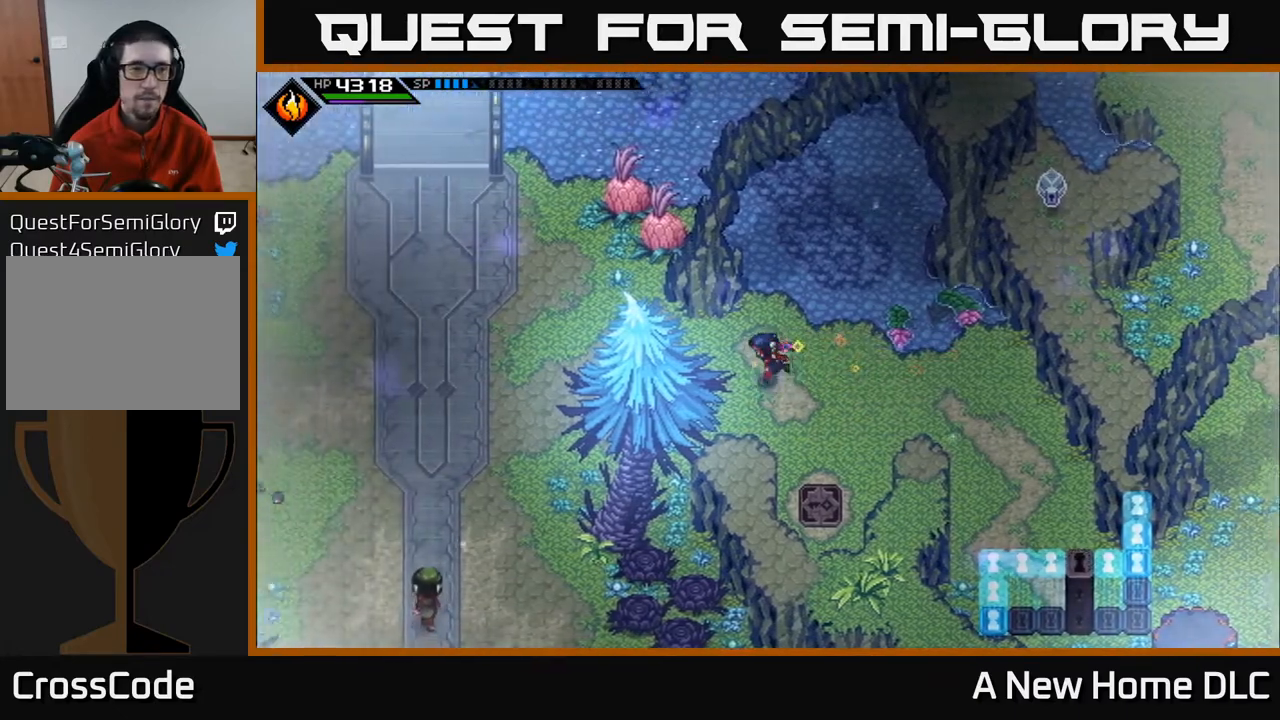
{"buttons": [], "left_stick": "left", "events": []}
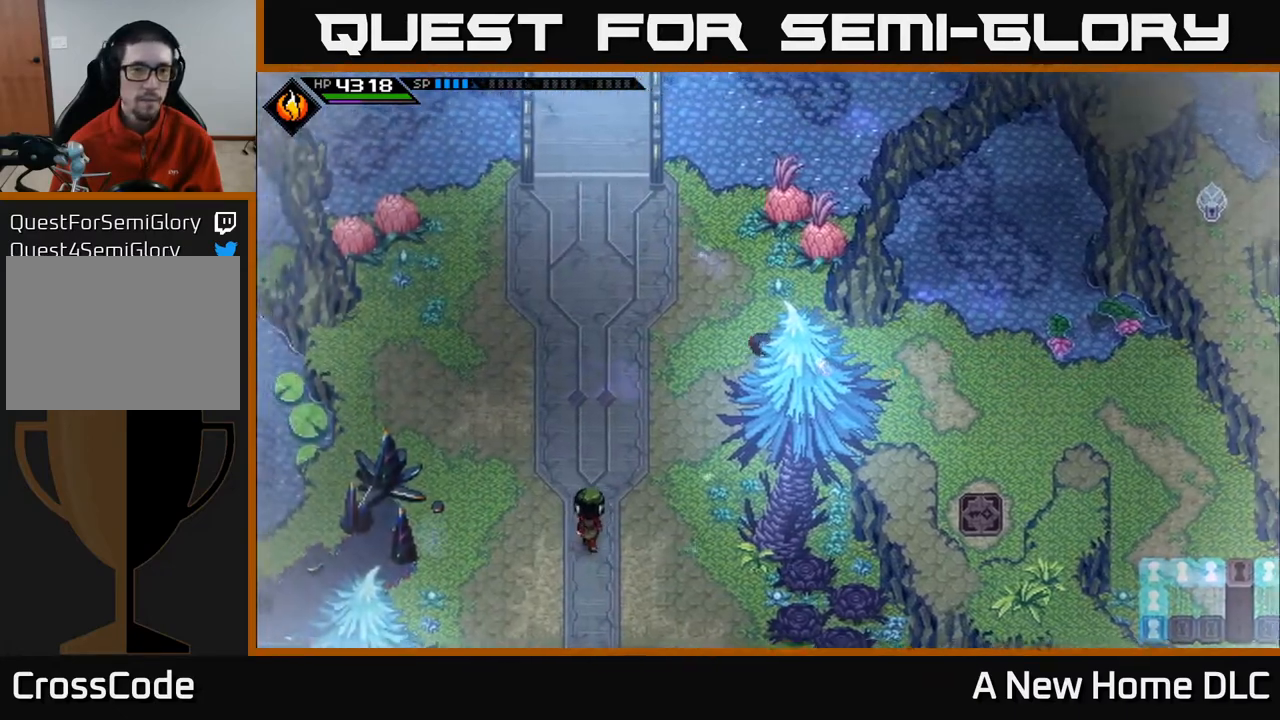
{"buttons": [], "left_stick": "up-left", "events": [[17, "left_stick", "up-left"], [217, "left_stick", "up-right"], [350, "X", "down"], [450, "X", "up"], [483, "left_stick", "up-left"]]}
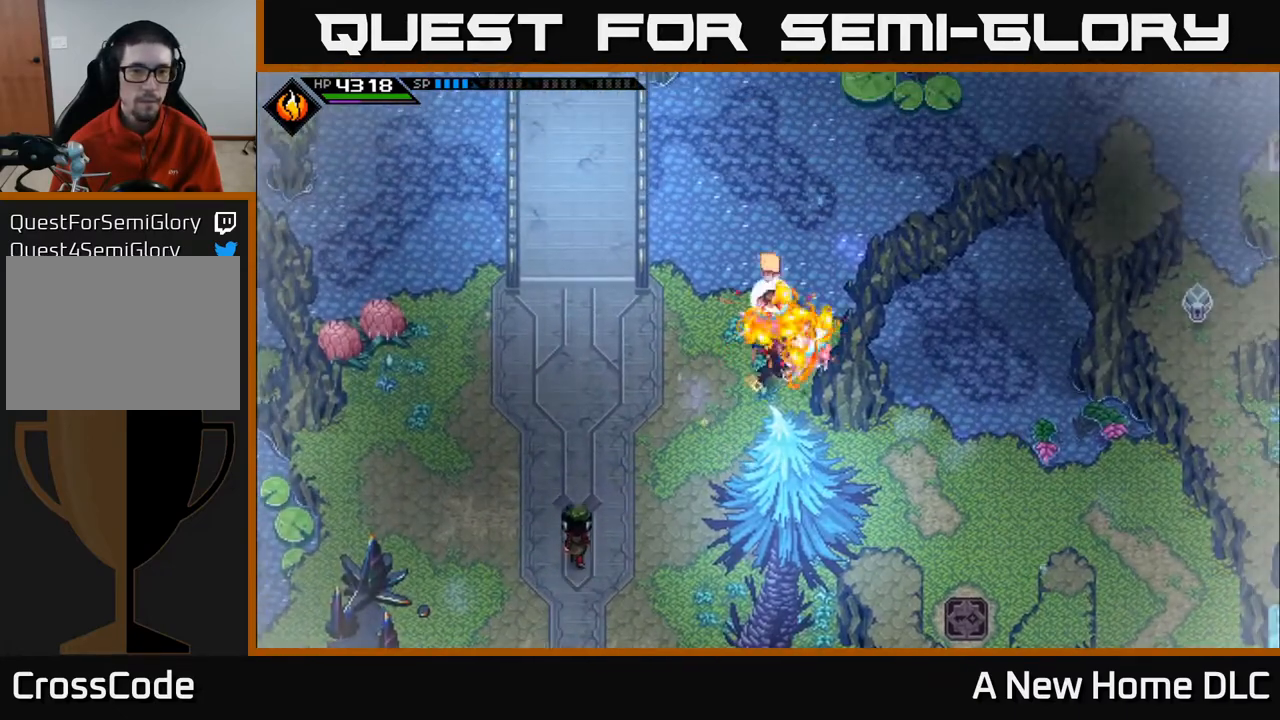
{"buttons": [], "left_stick": "left", "events": [[83, "left_stick", "left"]]}
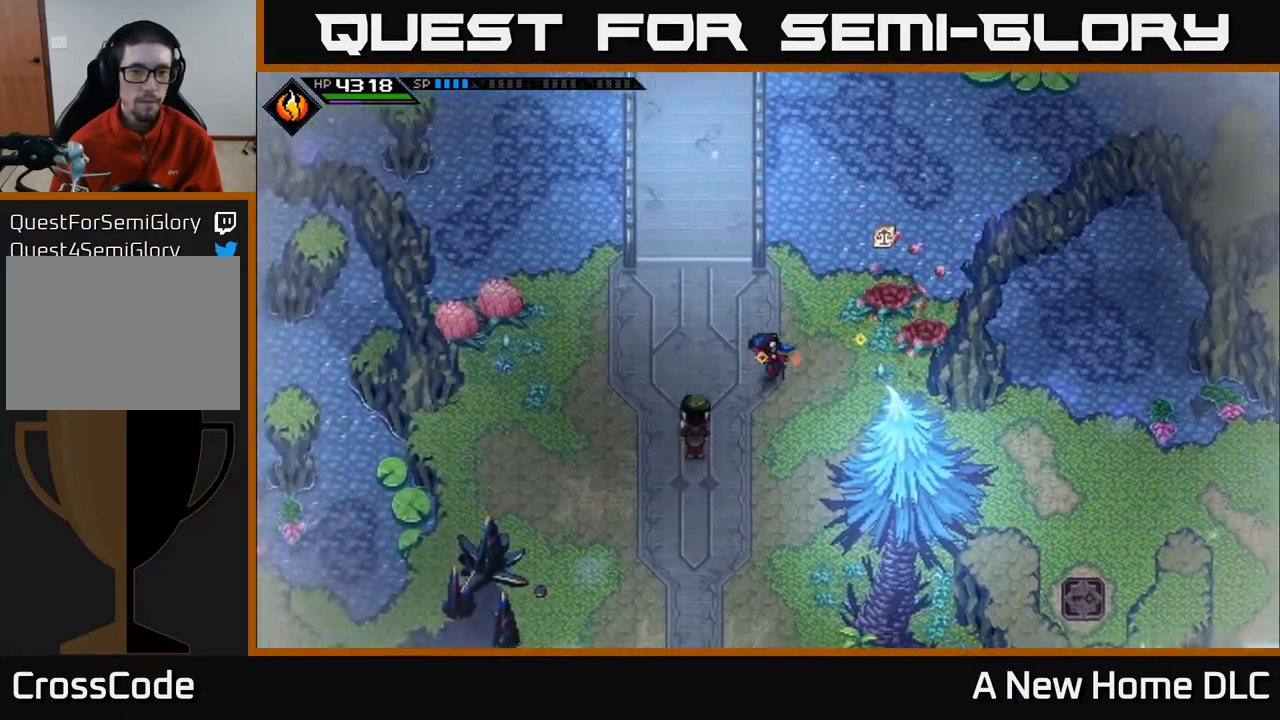
{"buttons": [], "left_stick": "left", "events": []}
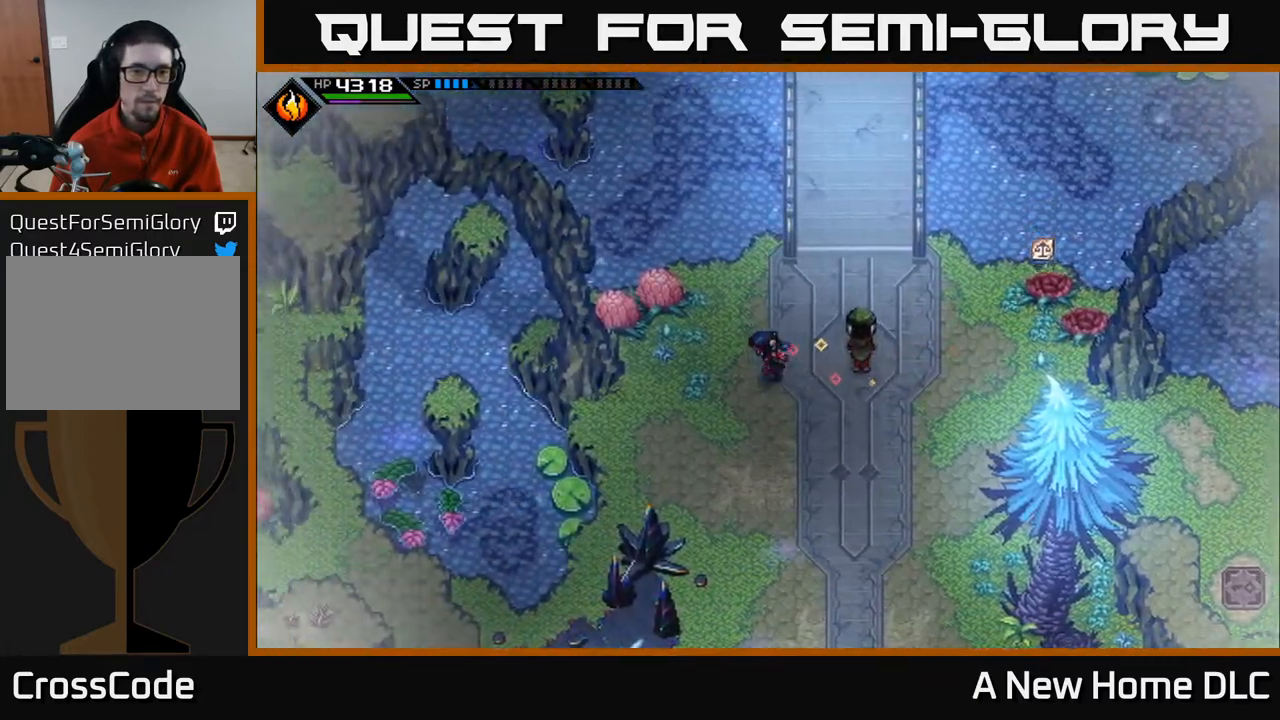
{"buttons": [], "left_stick": "down-left", "events": [[83, "left_stick", "up-left"], [250, "X", "down"], [317, "X", "up"], [317, "left_stick", "left"], [483, "left_stick", "down-left"]]}
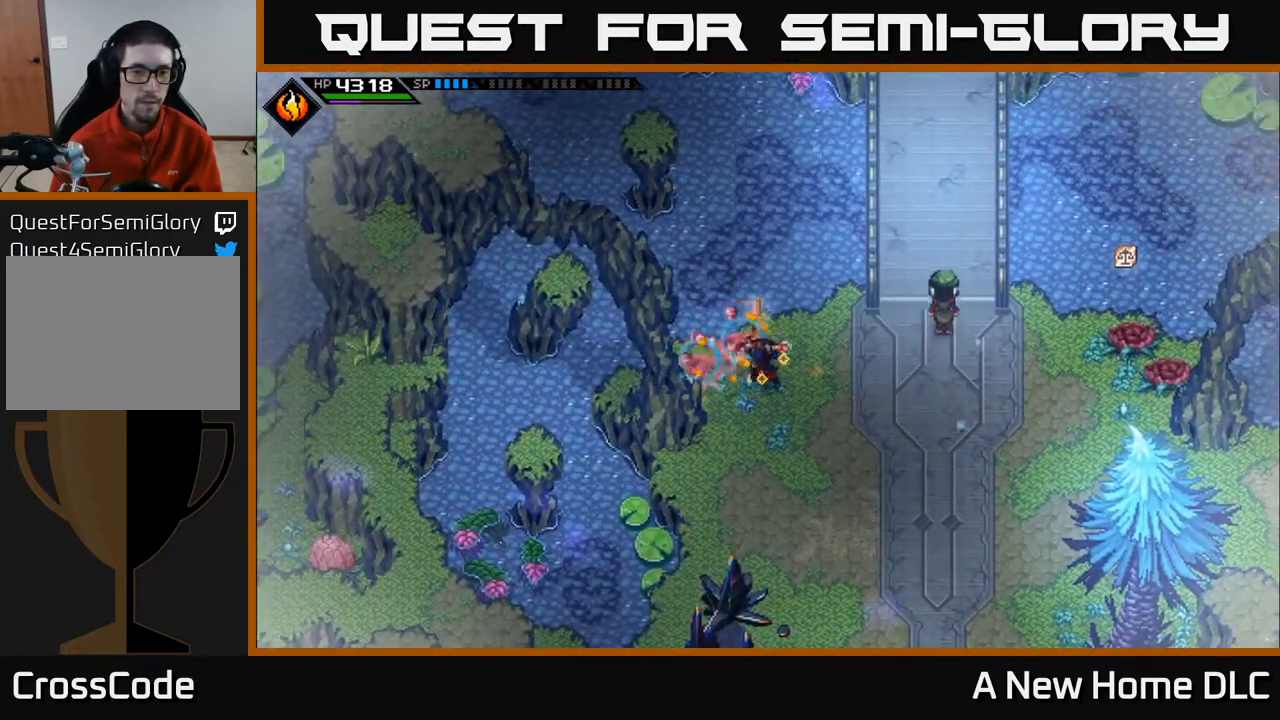
{"buttons": [], "left_stick": "down", "events": [[83, "left_stick", "down"]]}
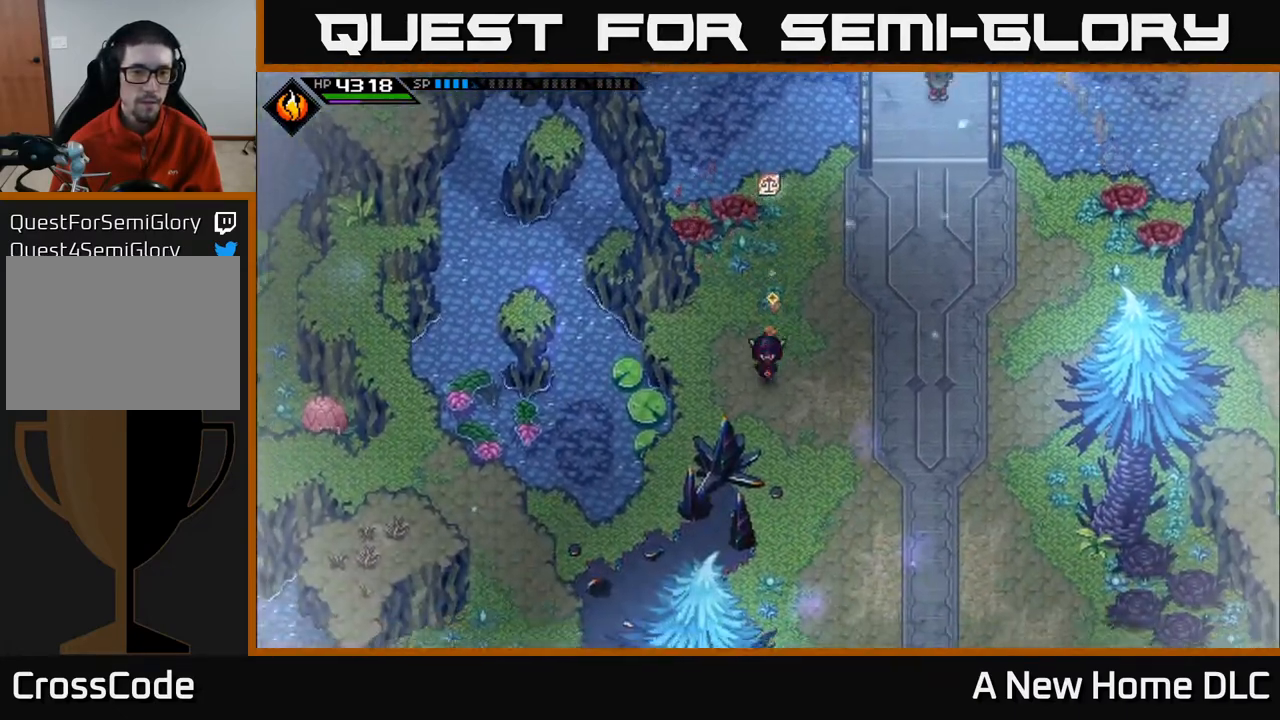
{"buttons": [], "left_stick": "center", "events": [[150, "left_stick", "down-left"], [400, "left_stick", "center"]]}
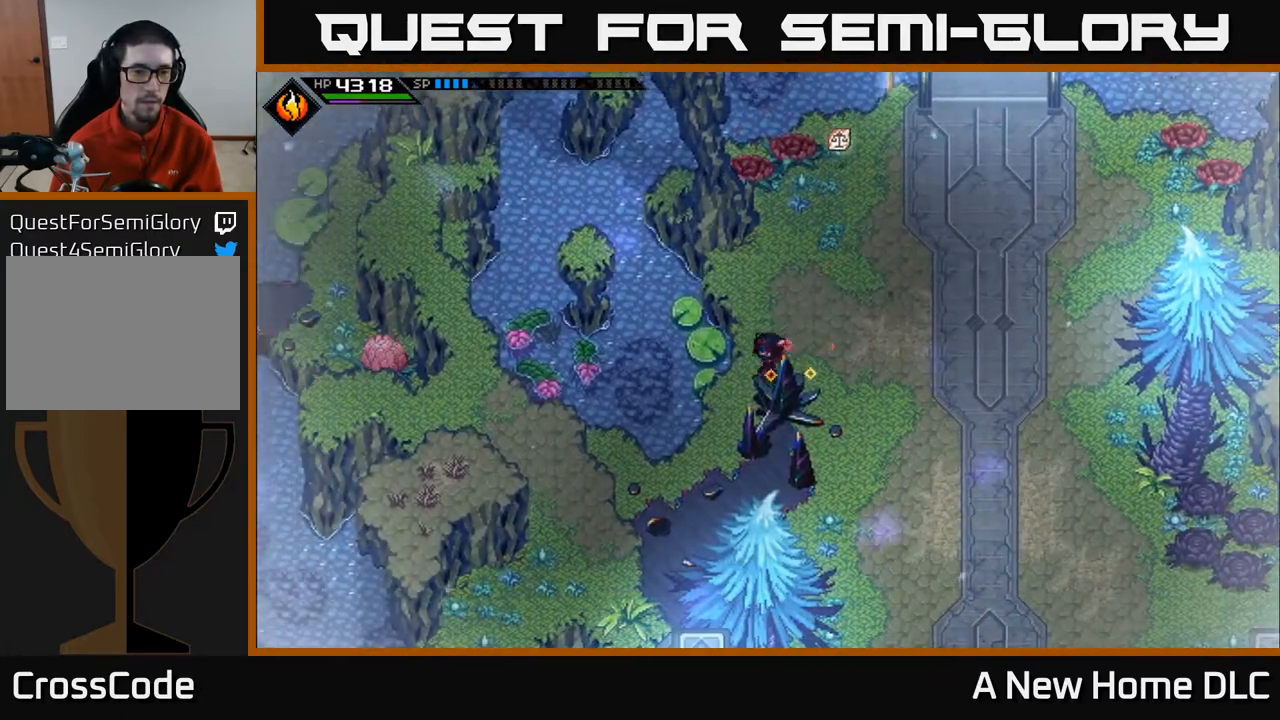
{"buttons": [], "left_stick": "center", "events": [[50, "left_stick", "up"], [400, "left_stick", "center"]]}
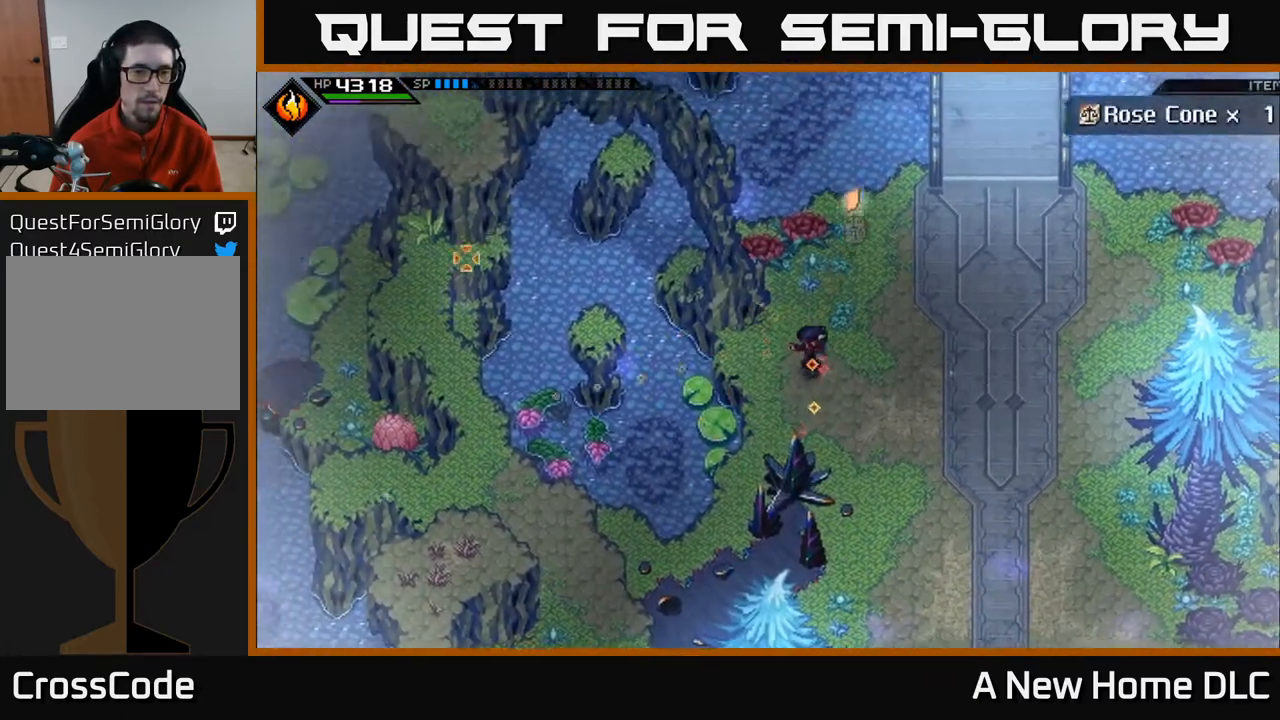
{"buttons": [], "left_stick": "center", "events": [[17, "left_stick", "down"], [183, "left_stick", "down-left"], [383, "R1", "down"], [383, "left_stick", "center"], [500, "R1", "up"]]}
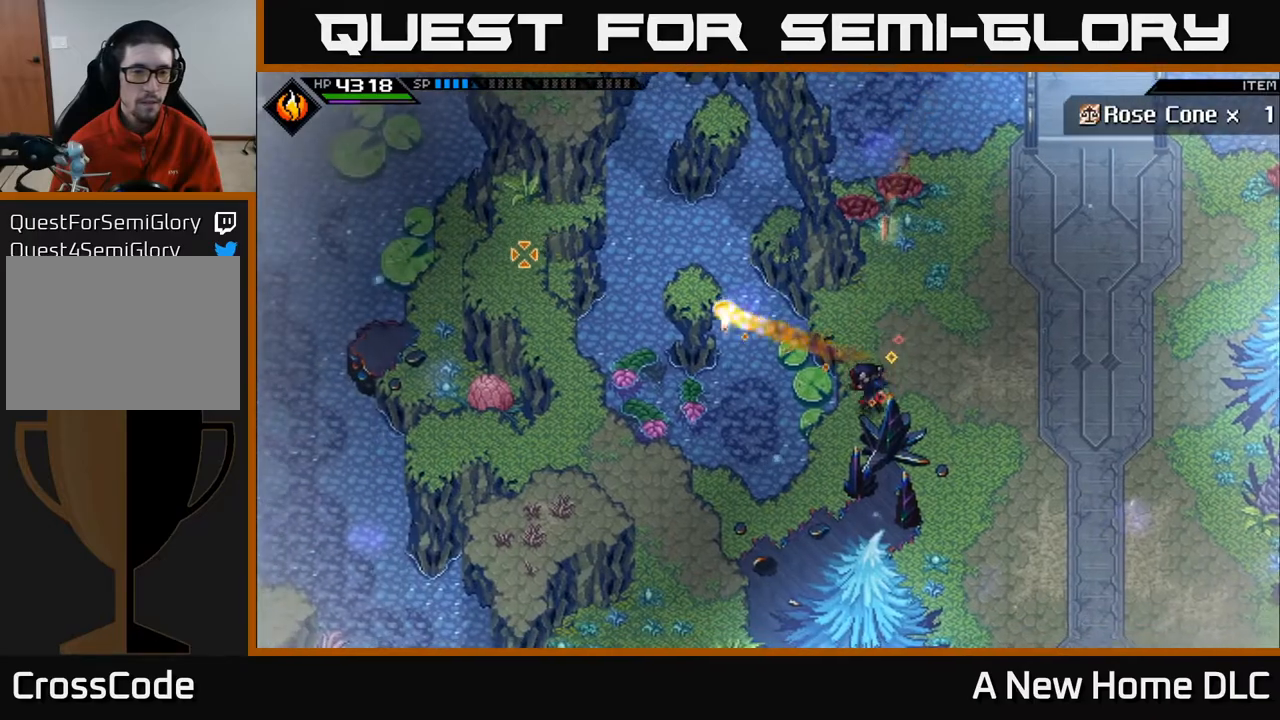
{"buttons": [], "left_stick": "up", "events": [[300, "left_stick", "up"]]}
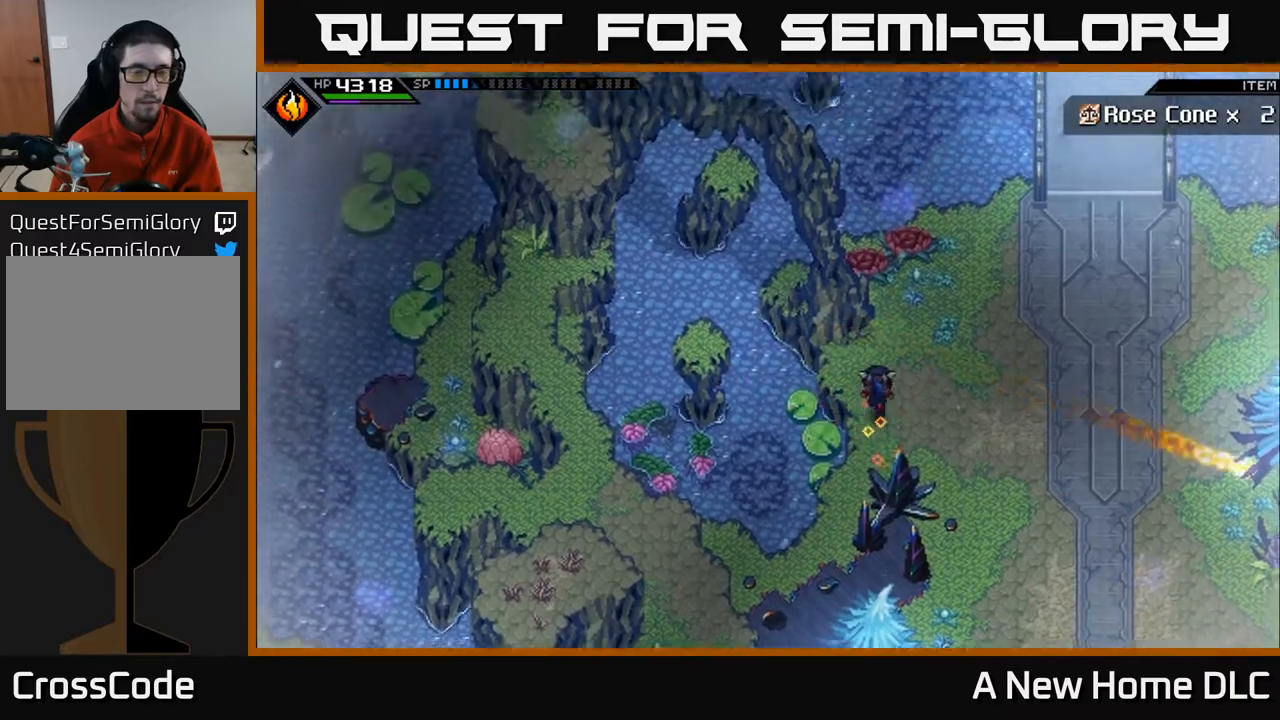
{"buttons": [], "left_stick": "up-right", "events": [[50, "left_stick", "up-right"]]}
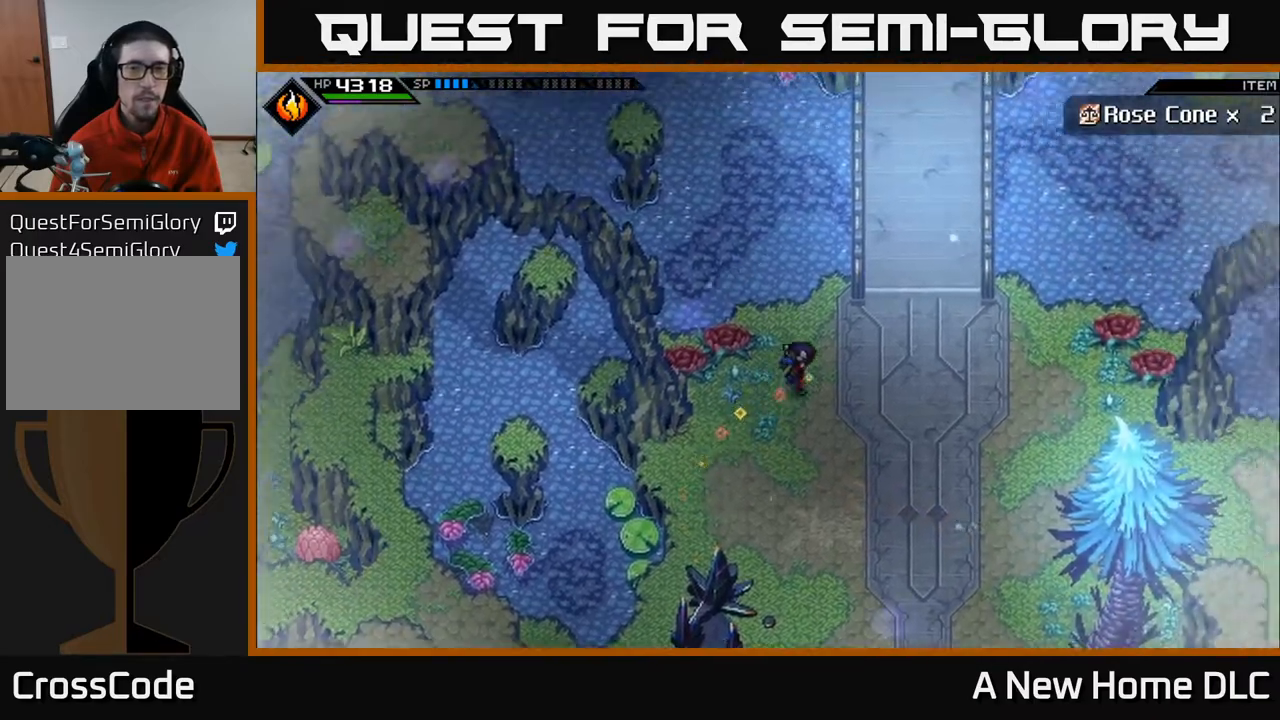
{"buttons": [], "left_stick": "up", "events": [[450, "left_stick", "up"]]}
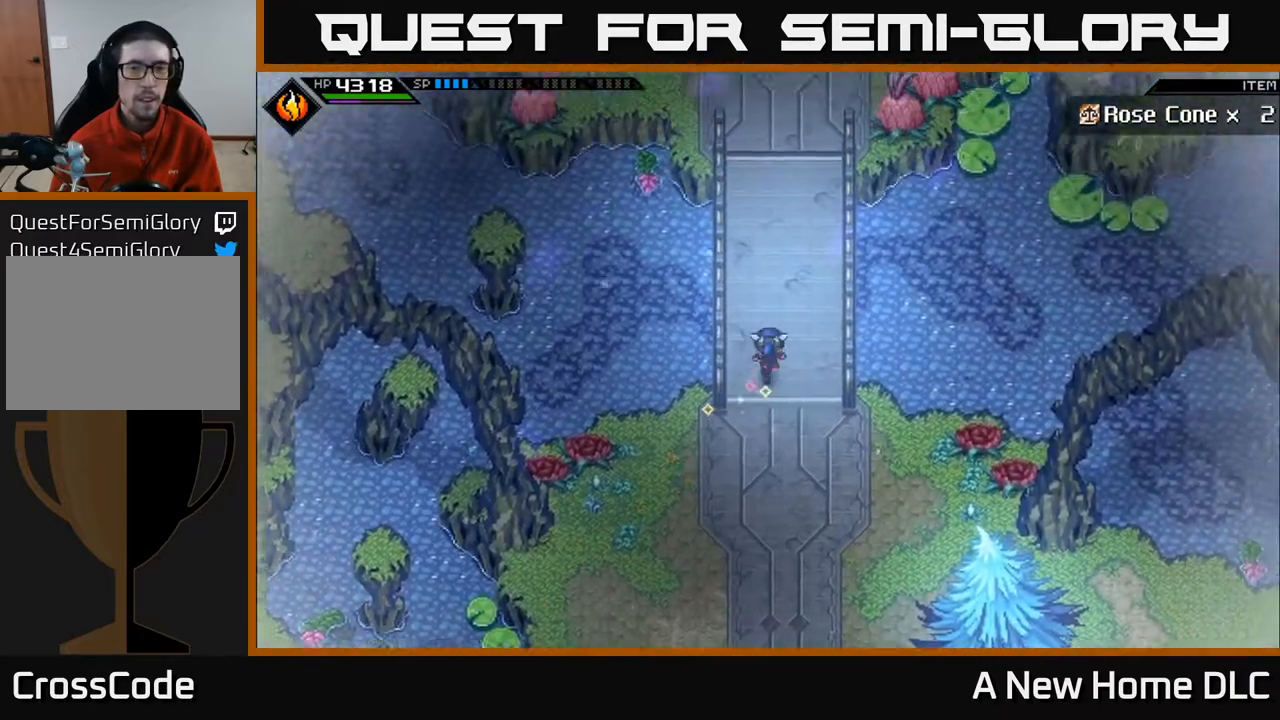
{"buttons": [], "left_stick": "up", "events": []}
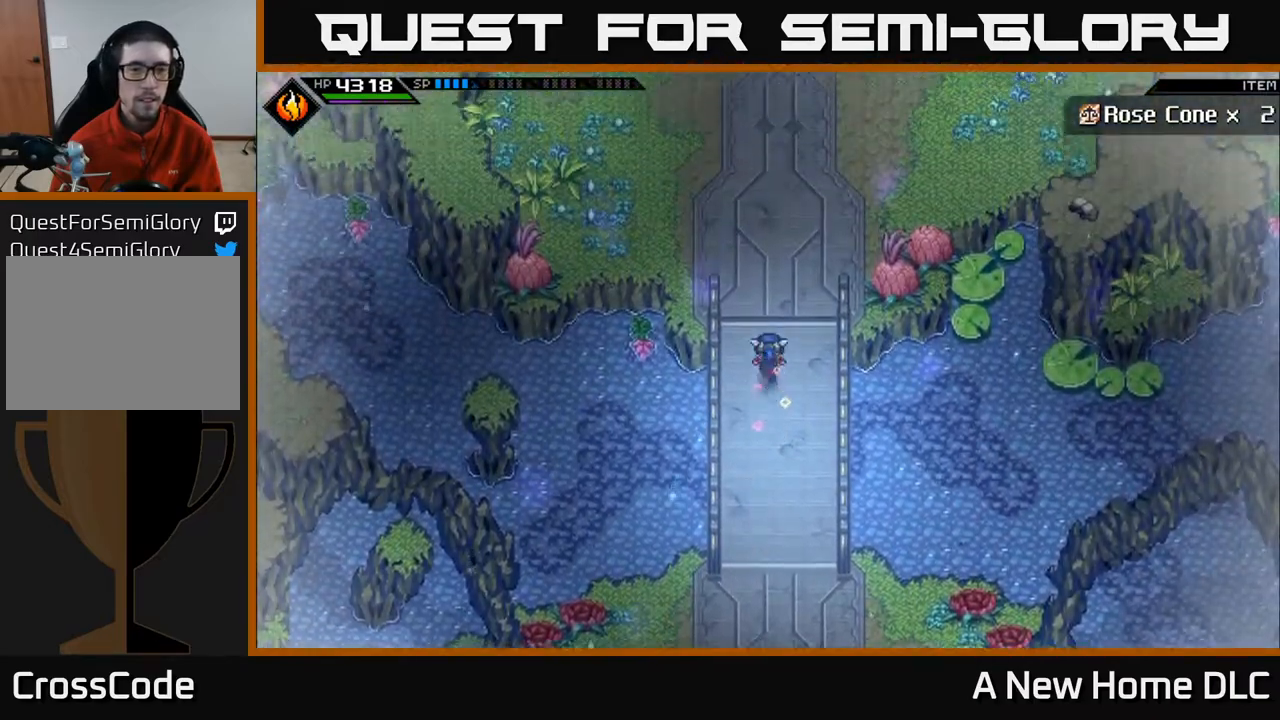
{"buttons": [], "left_stick": "up-left", "events": [[267, "left_stick", "up-left"]]}
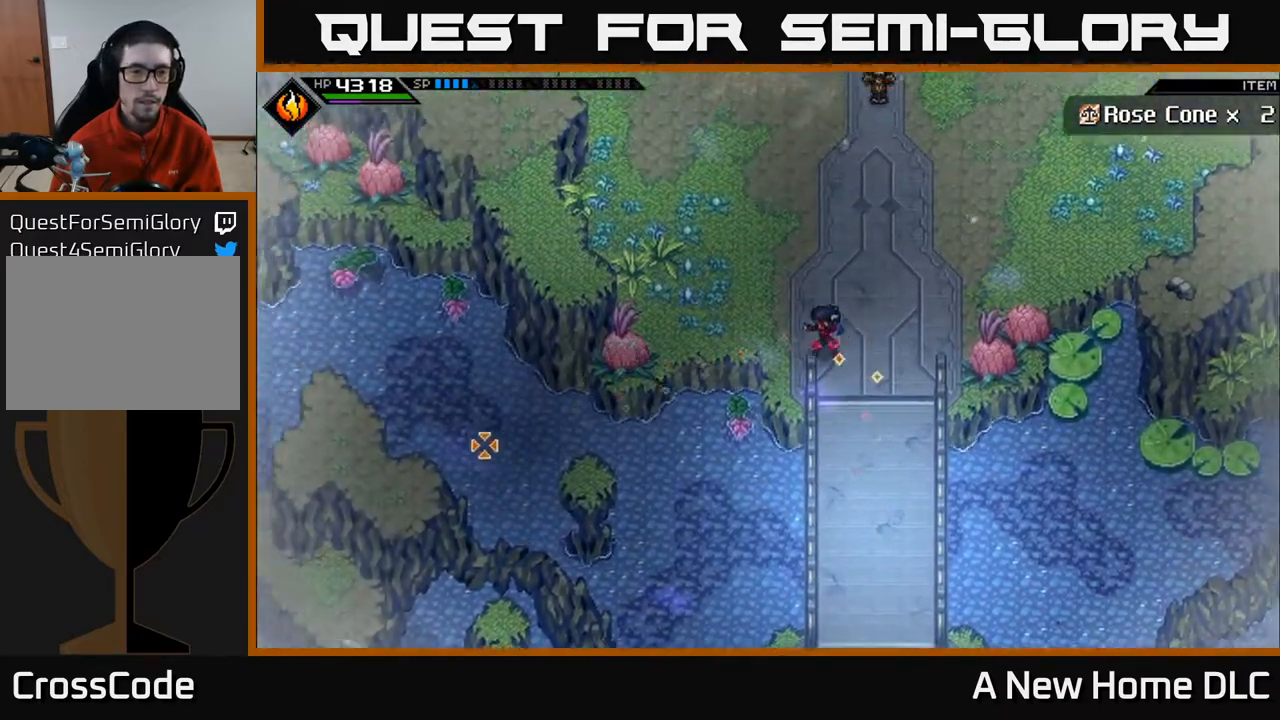
{"buttons": [], "left_stick": "left"}
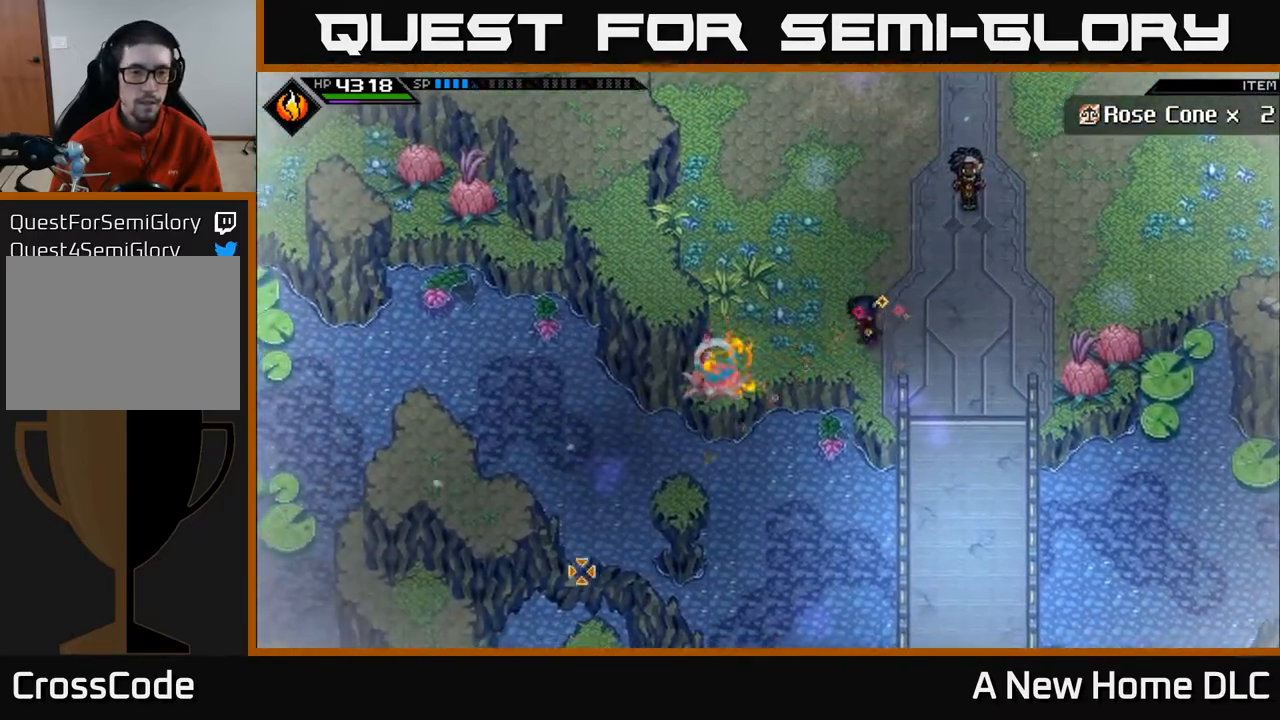
{"buttons": [], "left_stick": "center", "events": [[133, "R1", "down"], [233, "left_stick", "center"], [250, "R1", "up"]]}
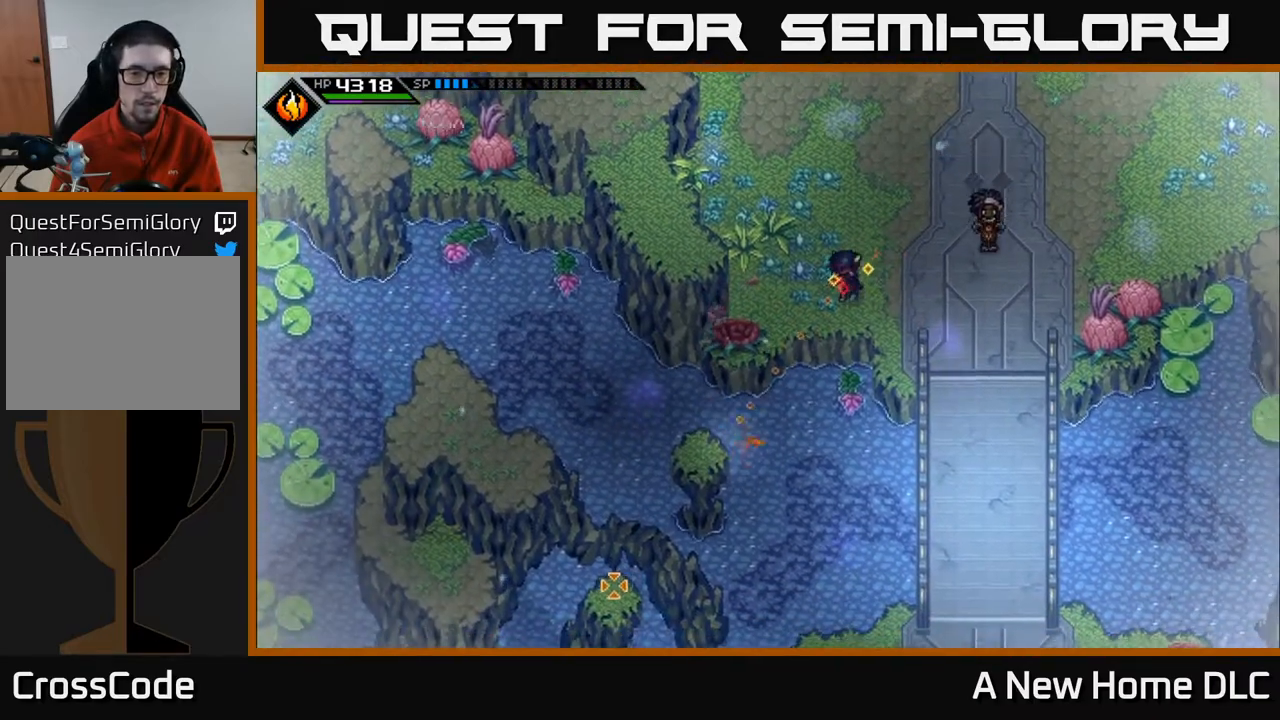
{"buttons": [], "left_stick": "right", "events": [[200, "left_stick", "right"]]}